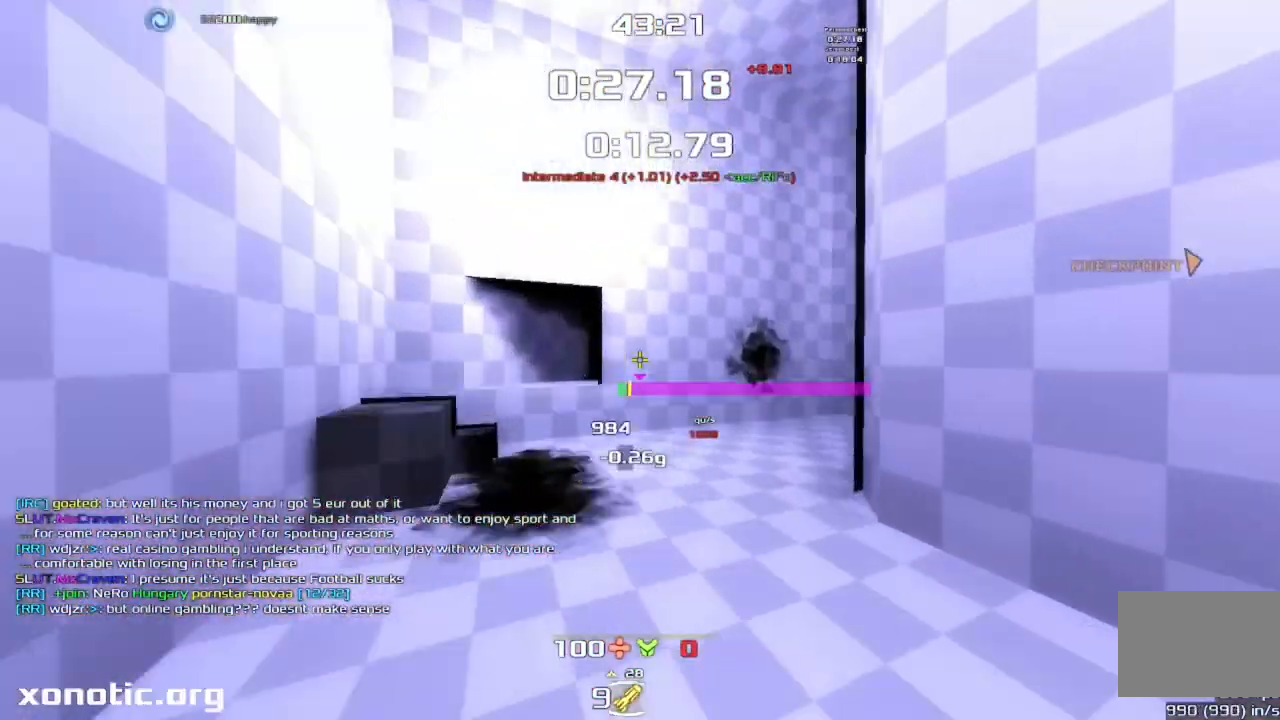
Gameplay with keyboard; each line is a JSON object with the keys held at the frame after it. "events" lists presses ("down") and releases ("up") of "crouch", "down", "jump", "left", "right" and "up" between this image and that frame as [ms after this image, input, new state], when the widget could be followed in between. No other keys are recorded. Mouse input is not recorded. Key names are as the overlay labels them; some are game actions (e.g. jump) rather than physical keys.
{"keys": ["jump", "right"], "events": []}
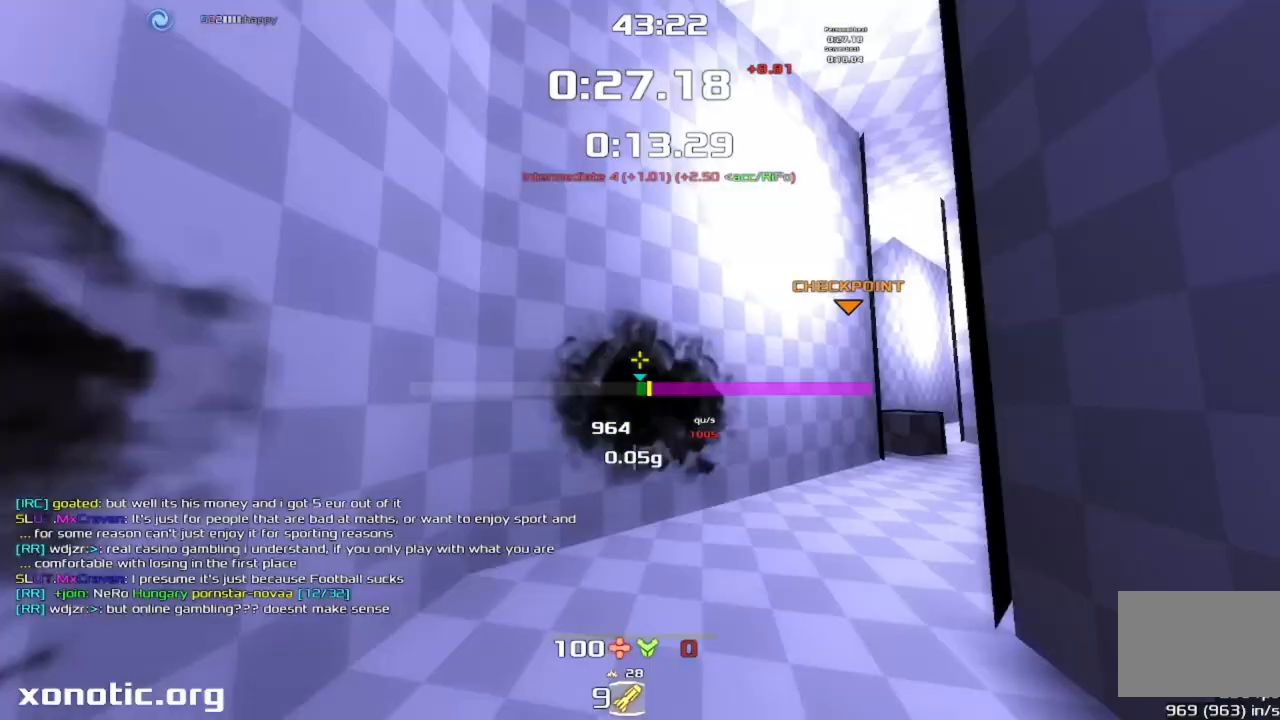
{"keys": ["jump", "right"], "events": []}
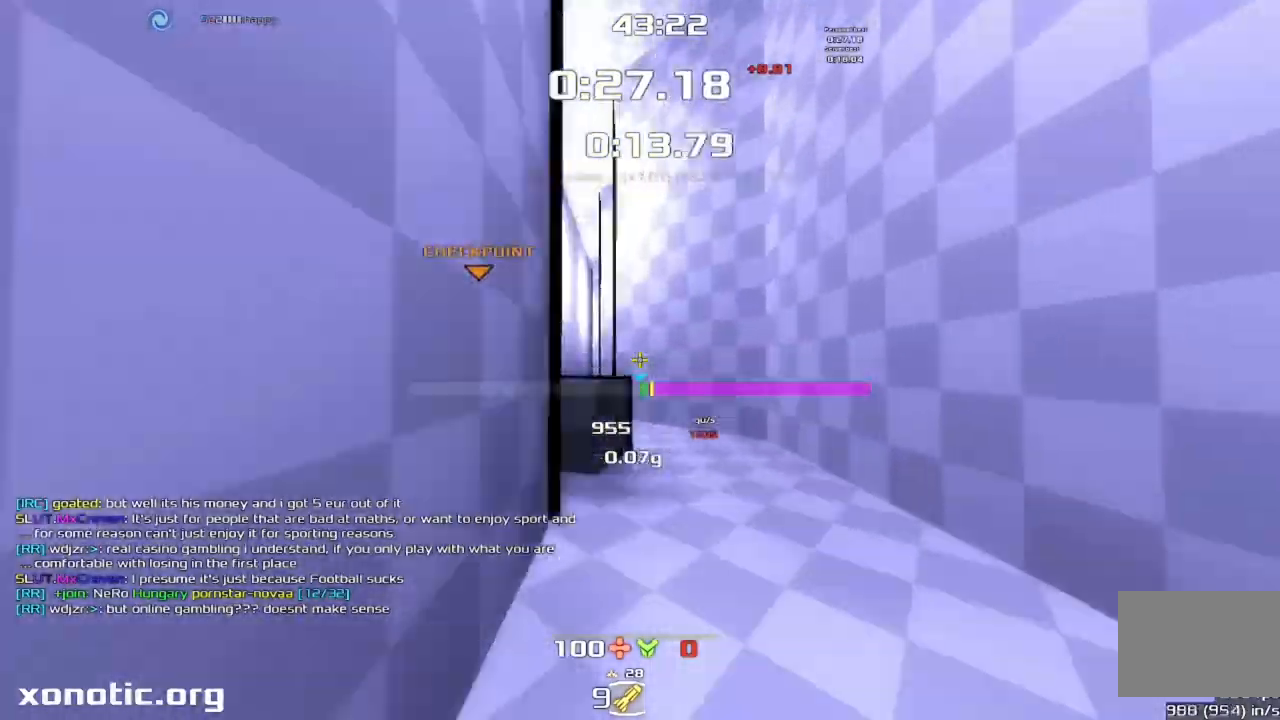
{"keys": ["jump", "left"], "events": [[233, "left", "down"], [233, "right", "up"]]}
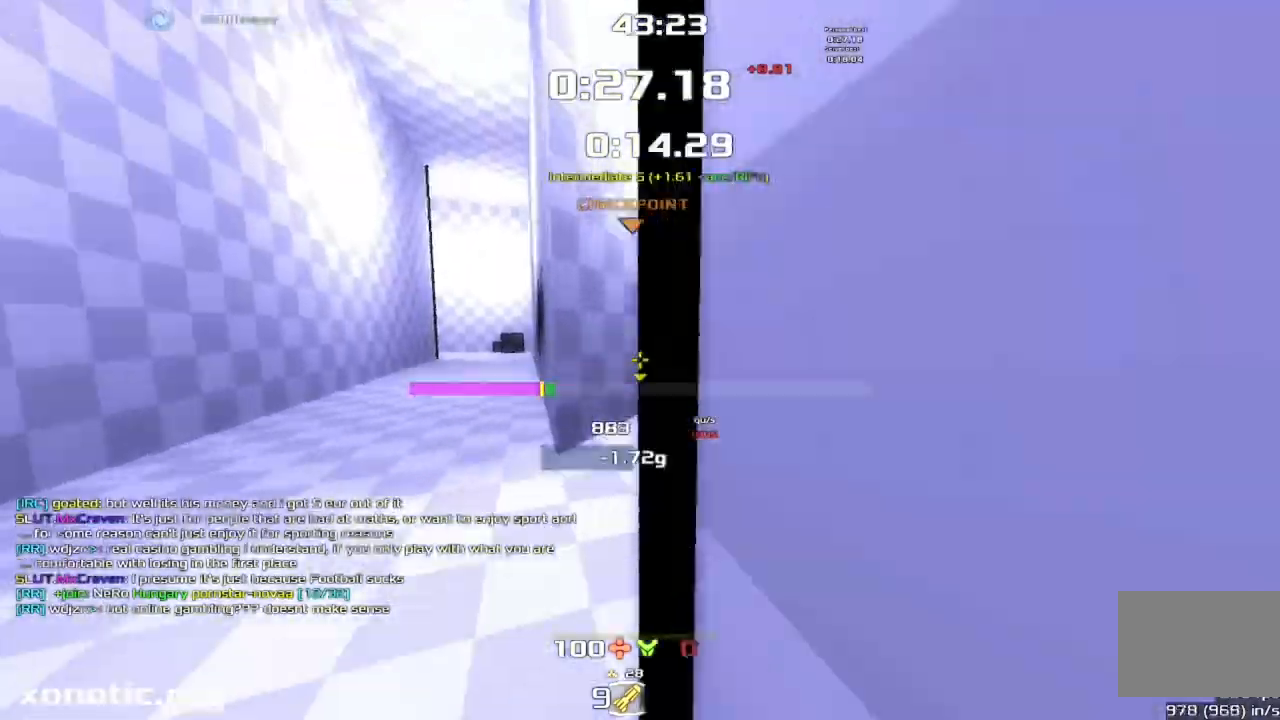
{"keys": ["jump", "up"], "events": [[367, "left", "up"], [367, "right", "down"], [367, "up", "down"], [467, "right", "up"]]}
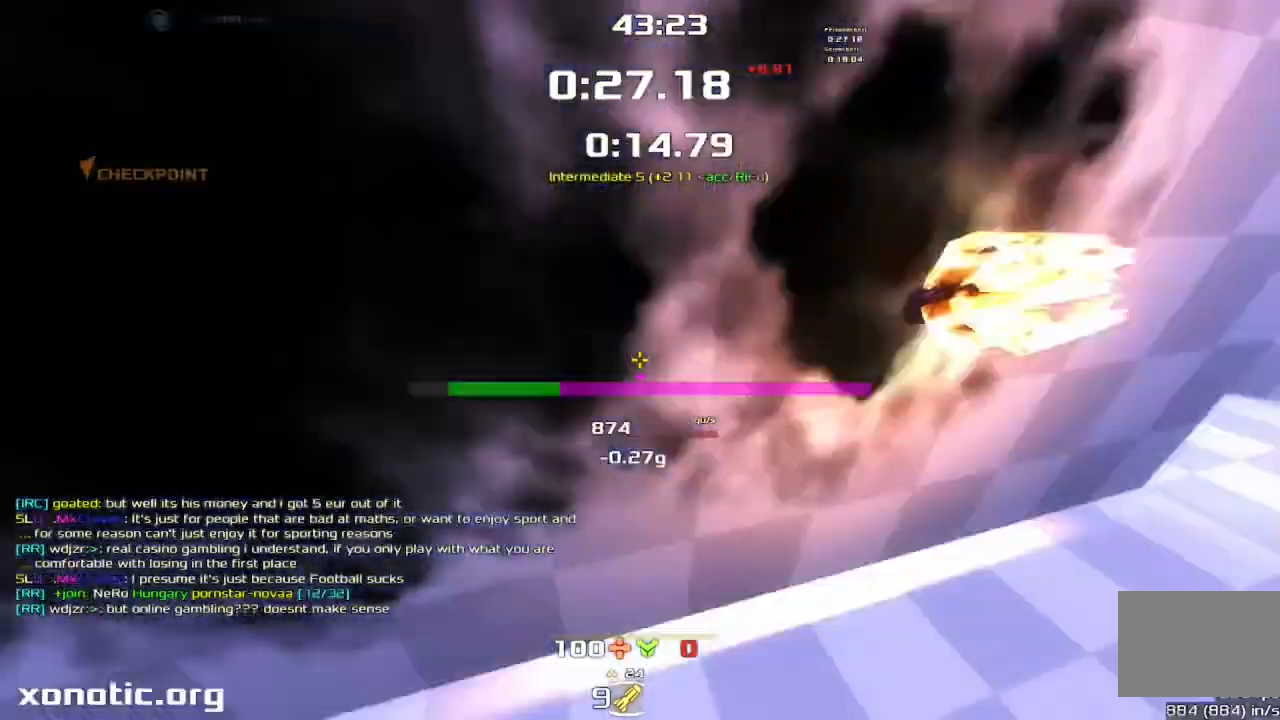
{"keys": ["jump", "left"]}
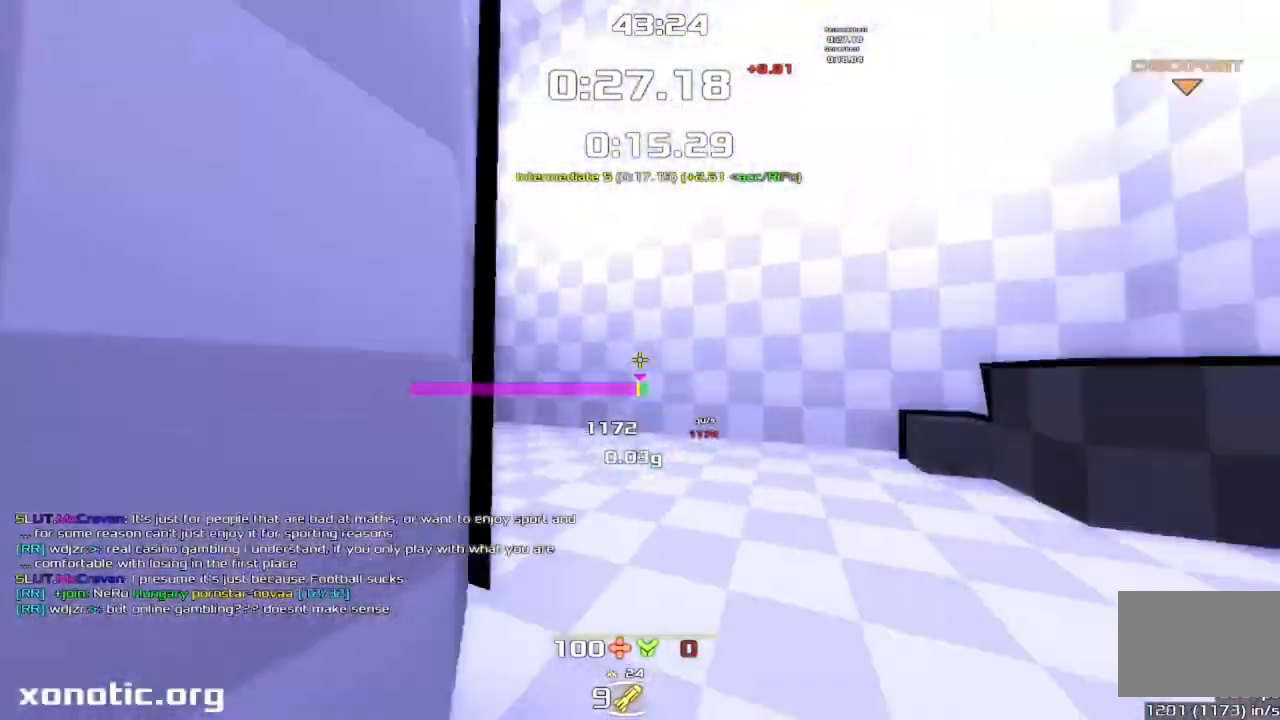
{"keys": ["jump", "left"], "events": []}
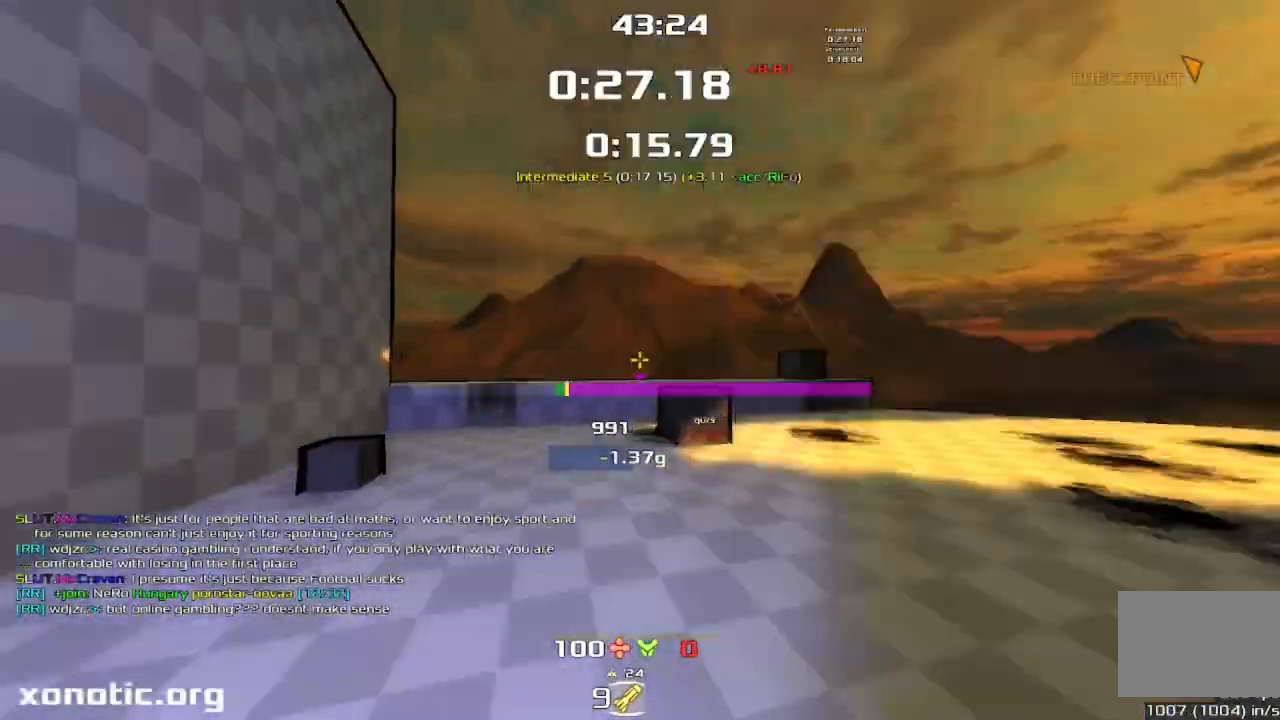
{"keys": ["jump", "right"], "events": [[33, "left", "up"], [33, "right", "down"]]}
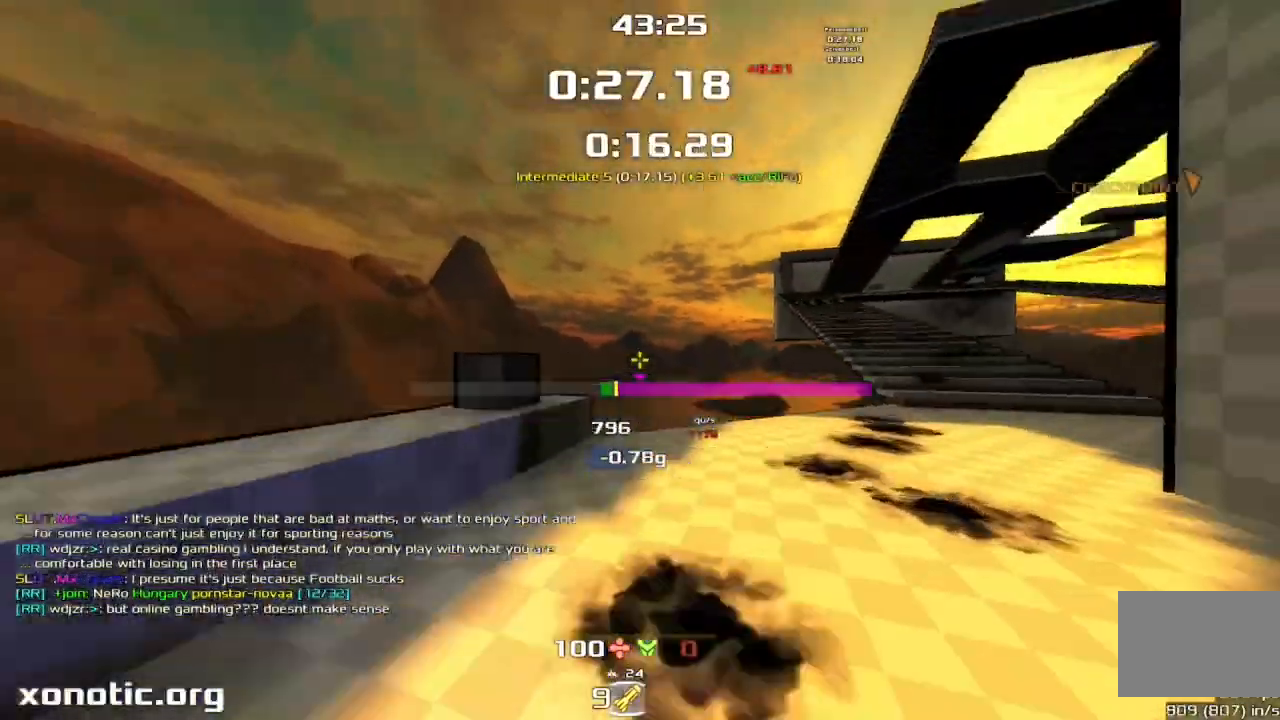
{"keys": ["jump", "right", "up"], "events": [[400, "up", "down"]]}
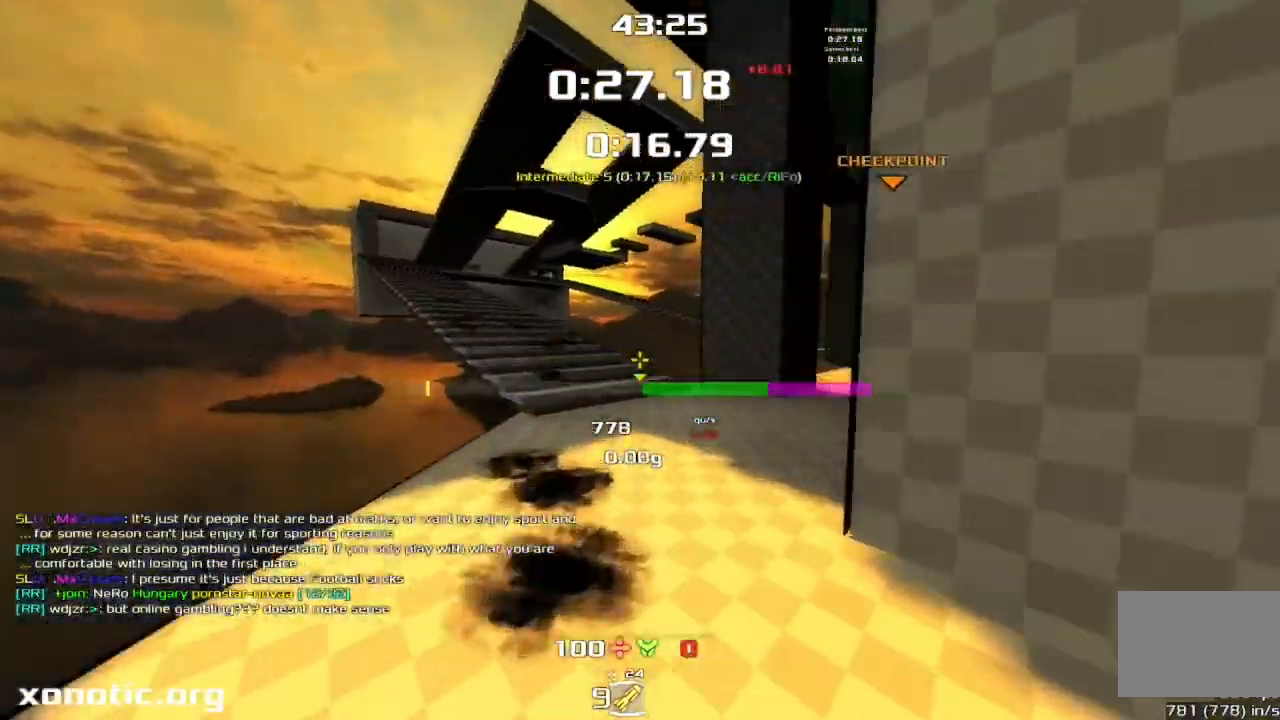
{"keys": ["jump"]}
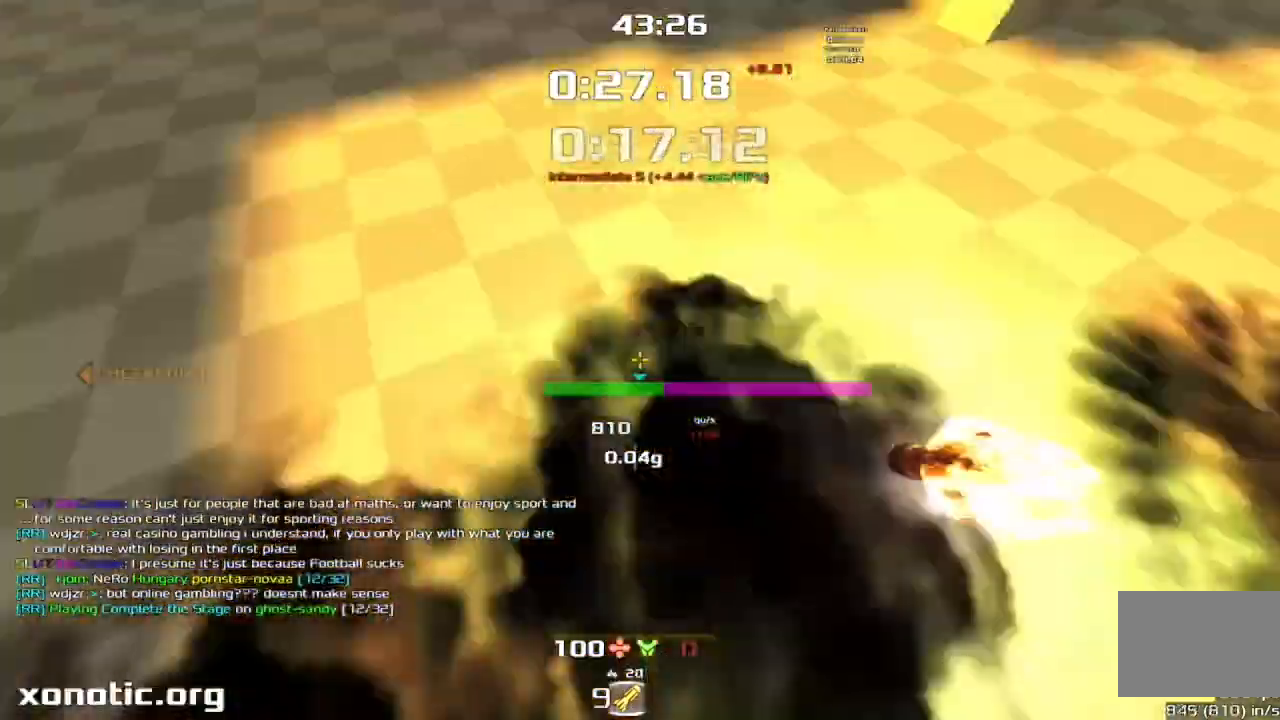
{"keys": ["jump", "left", "up"], "events": [[67, "up", "down"], [167, "left", "down"]]}
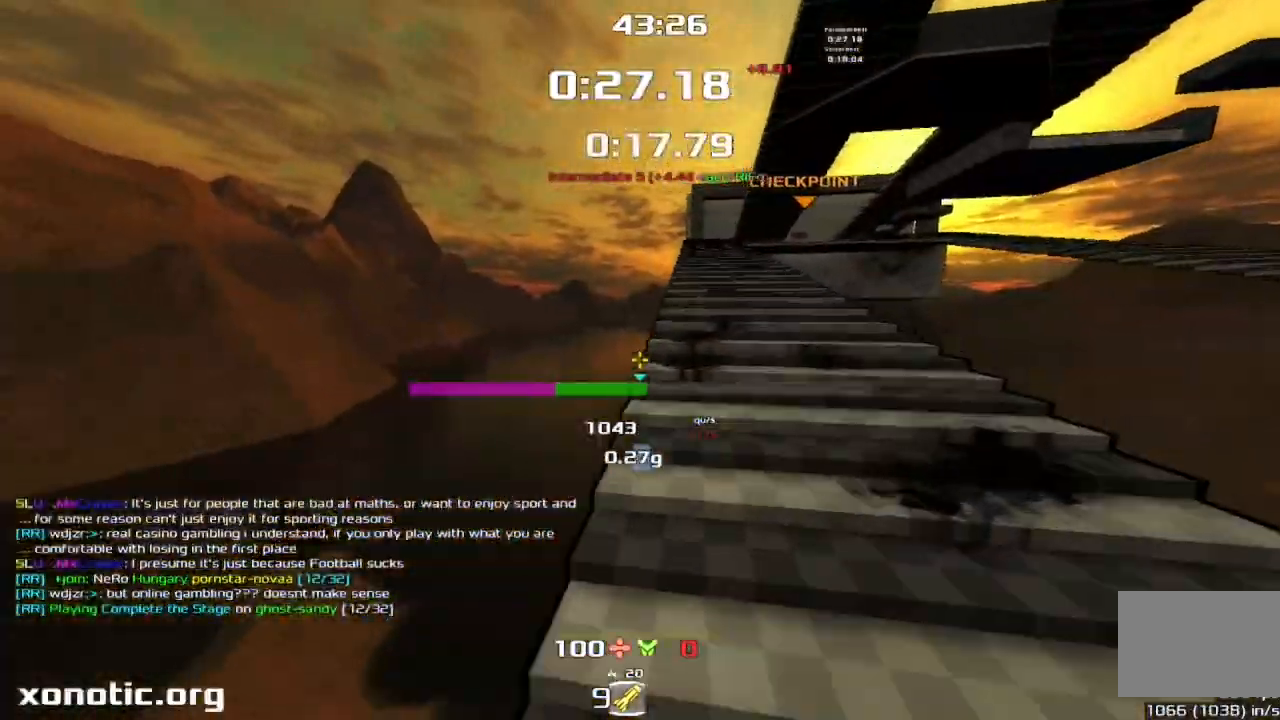
{"keys": ["jump", "left", "up"]}
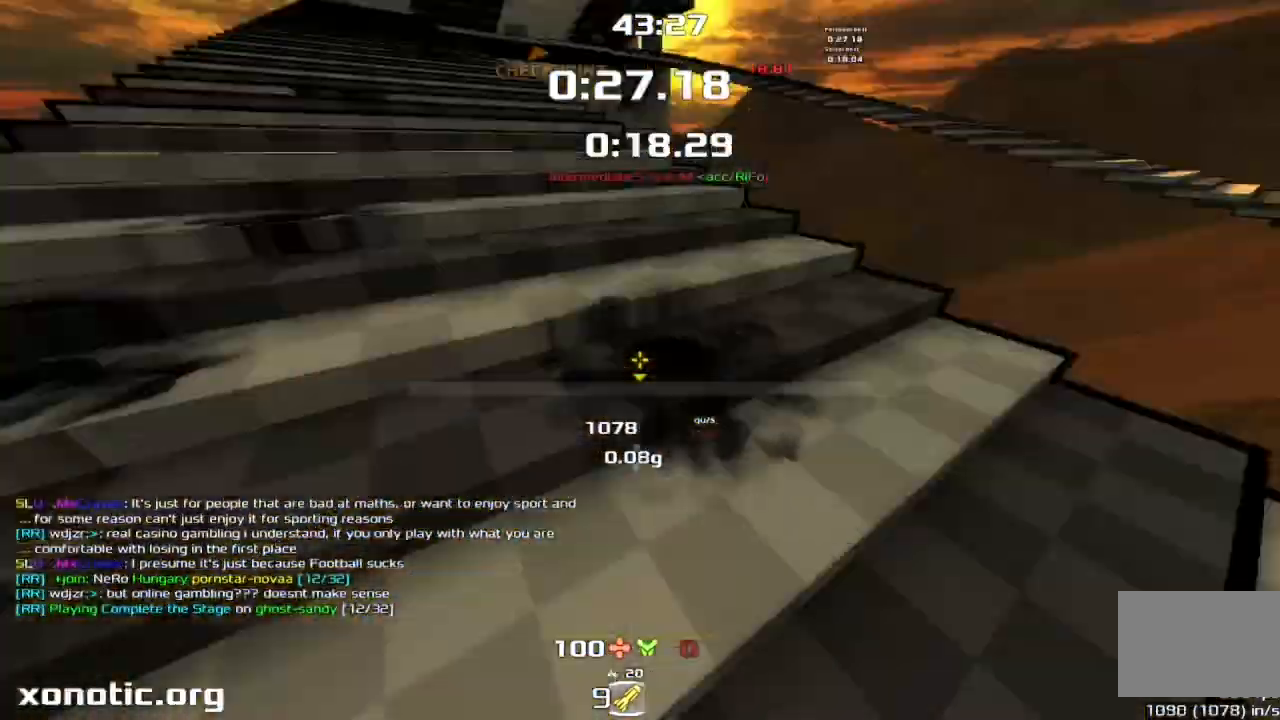
{"keys": ["jump", "left", "up"], "events": [[33, "left", "up"], [33, "up", "up"], [200, "up", "down"], [300, "left", "down"]]}
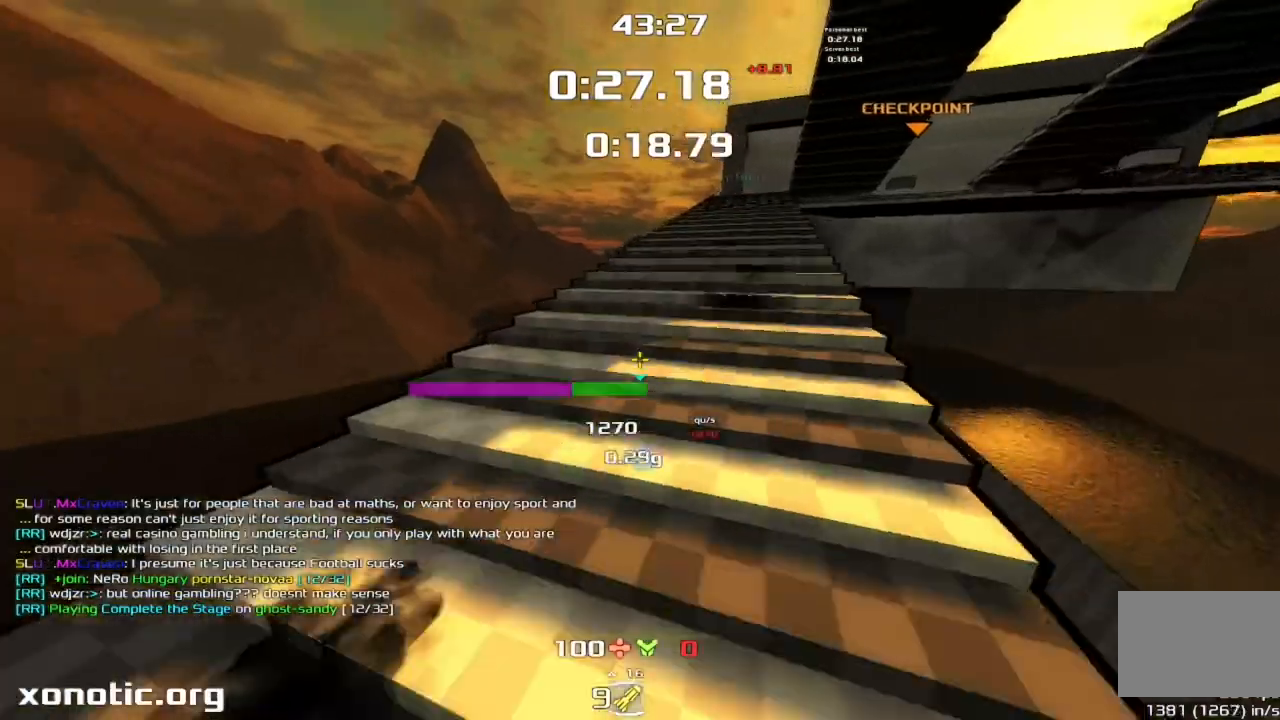
{"keys": ["jump", "left", "up"], "events": [[300, "left", "up"], [367, "left", "down"]]}
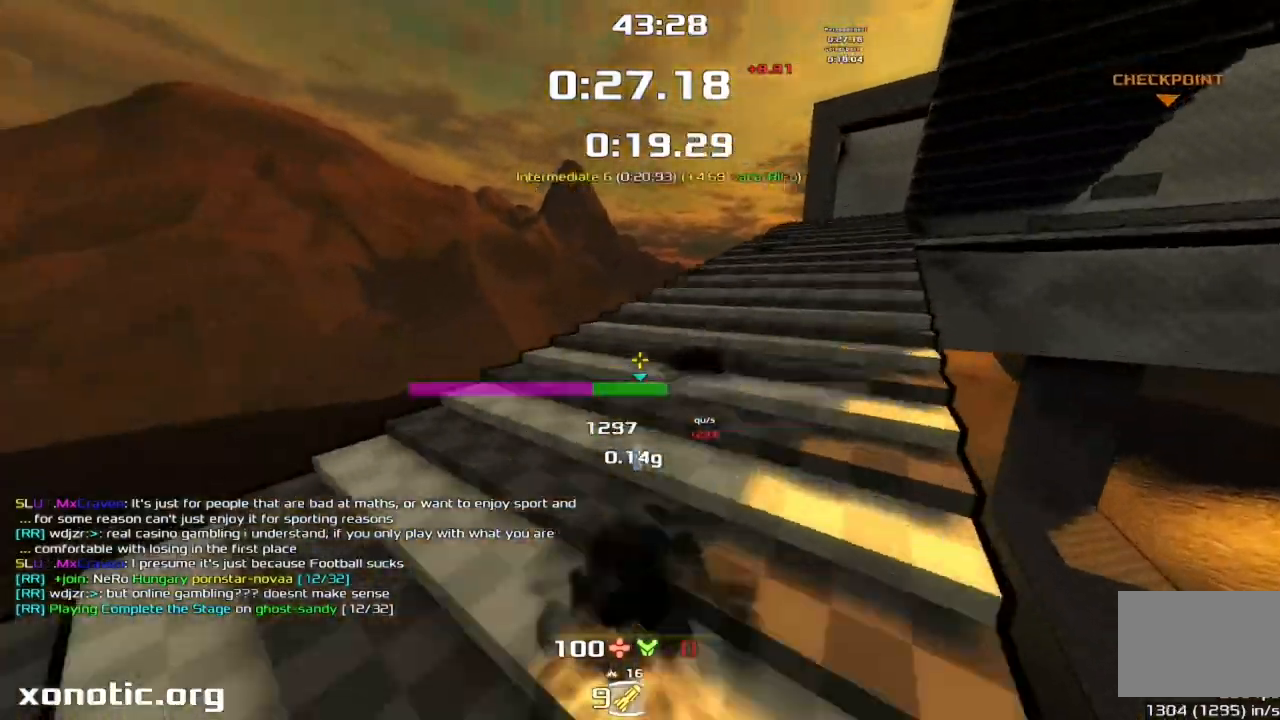
{"keys": ["jump", "left", "up"], "events": []}
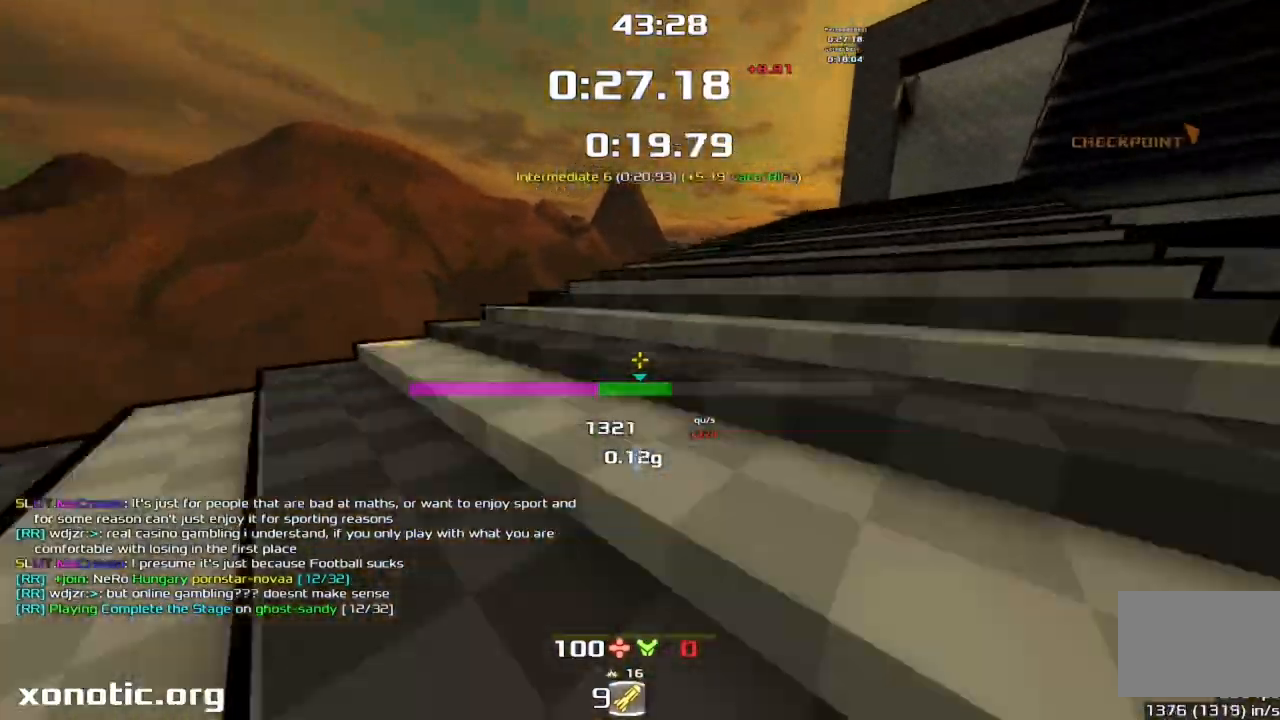
{"keys": ["jump", "right", "up"], "events": [[200, "left", "up"], [200, "right", "down"]]}
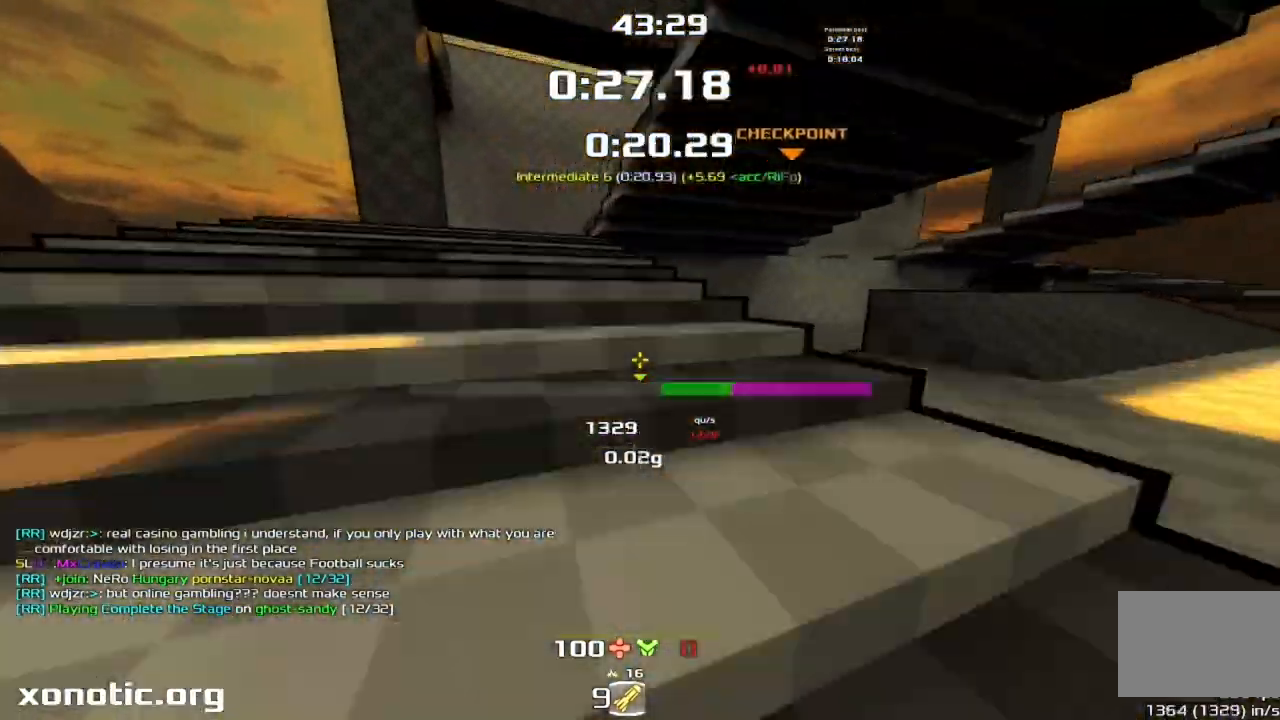
{"keys": ["jump", "right"], "events": [[133, "right", "up"], [400, "right", "down"], [433, "up", "up"]]}